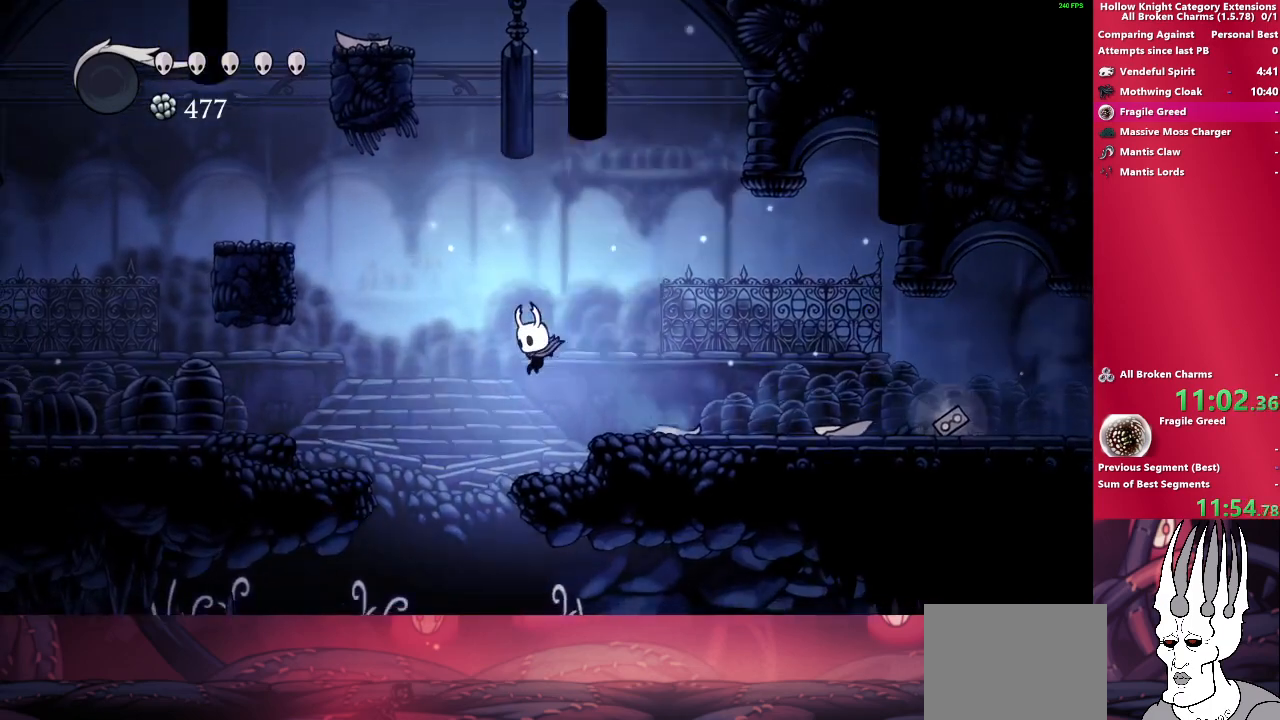
Gameplay with a controller (PlayStation layout); each line is a JSON object with the inputs held at the frame after it. "events" lists button and stick changes between this image and that frame as [ms after this image, input, new state], when the widget could be followed in between. Not read: L3 R3.
{"buttons": ["R2"], "left_stick": "right", "right_stick": "center", "events": [[250, "left_stick", "right"], [467, "R2", "down"]]}
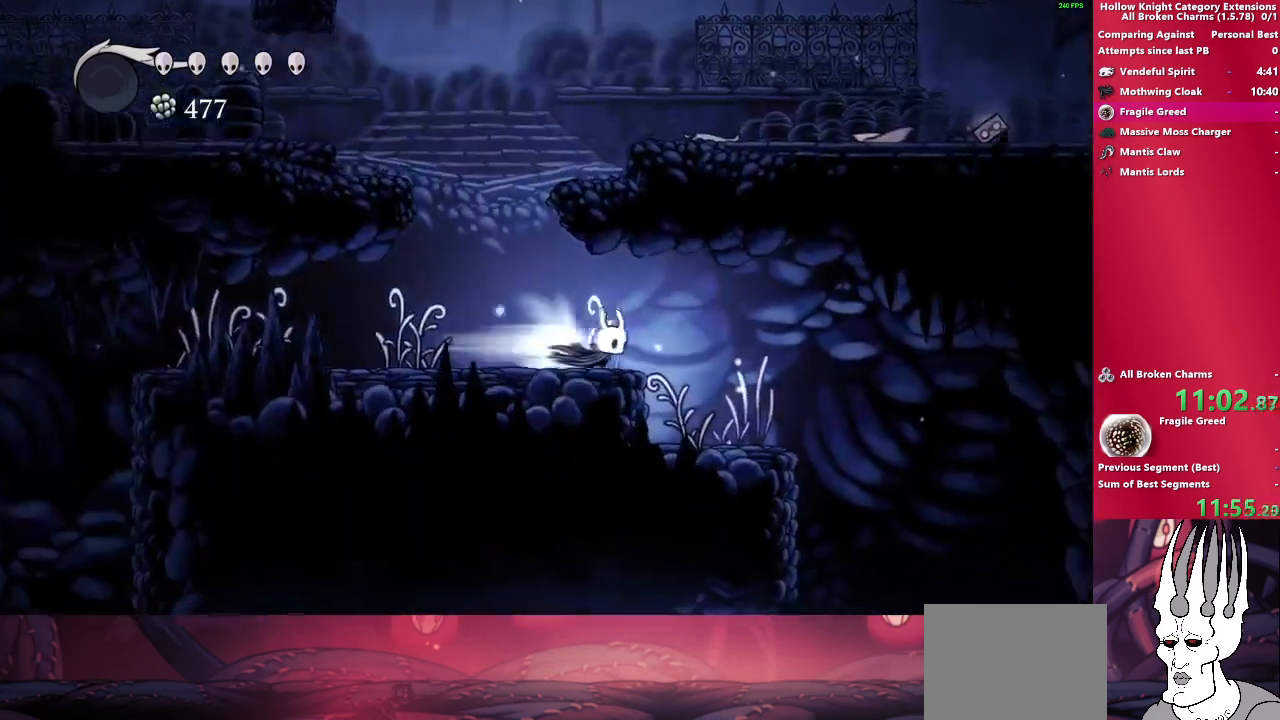
{"buttons": [], "left_stick": "right", "right_stick": "center", "events": [[167, "R2", "up"]]}
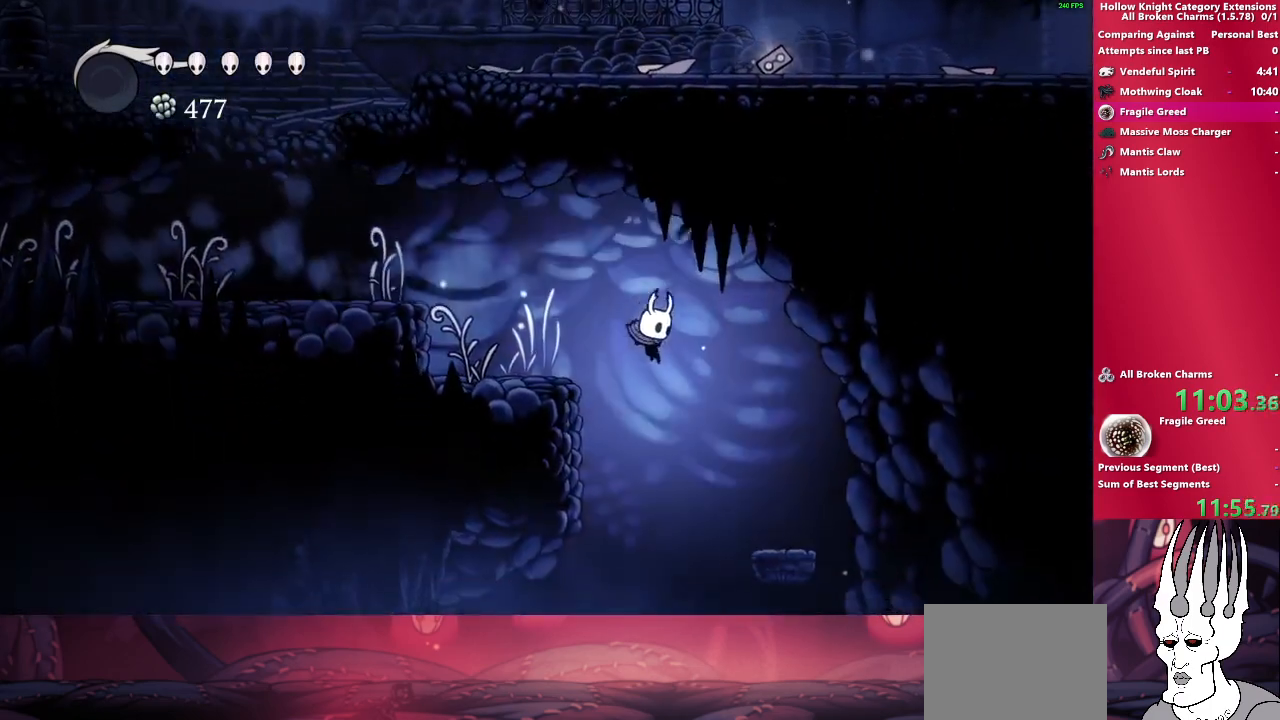
{"buttons": [], "left_stick": "right", "right_stick": "center", "events": []}
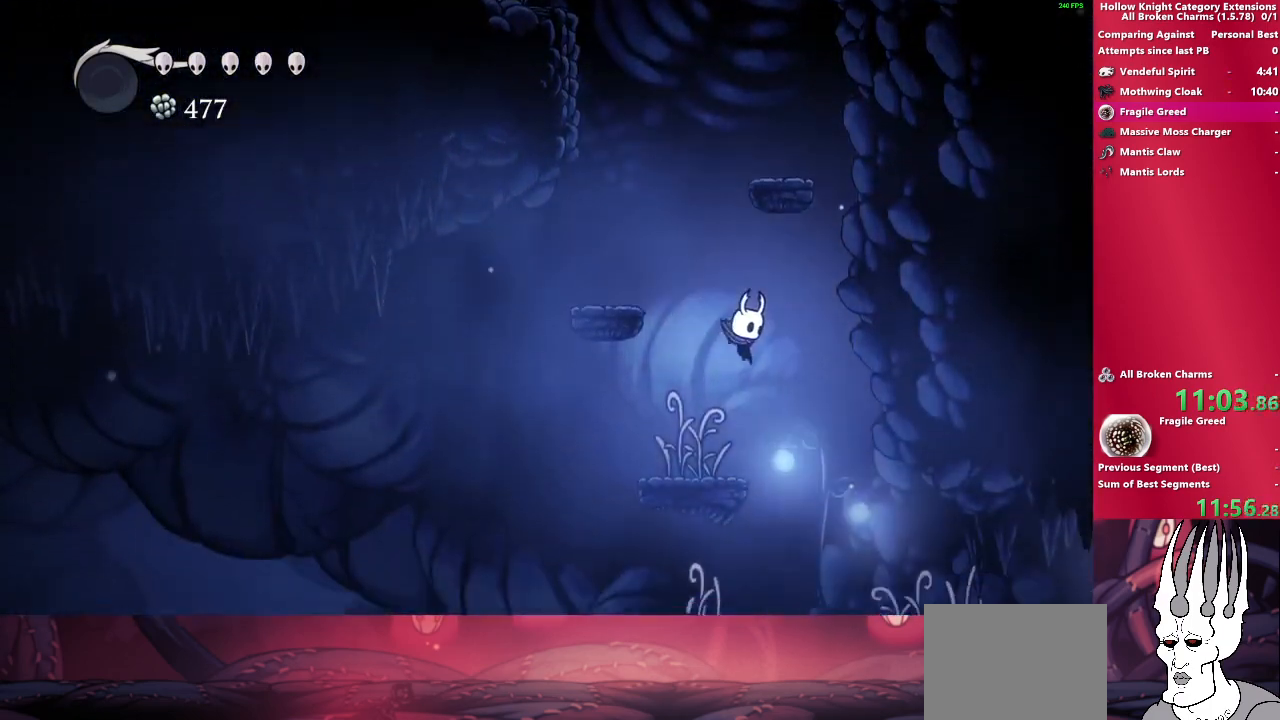
{"buttons": [], "left_stick": "right", "right_stick": "center", "events": [[283, "R2", "down"], [500, "R2", "up"]]}
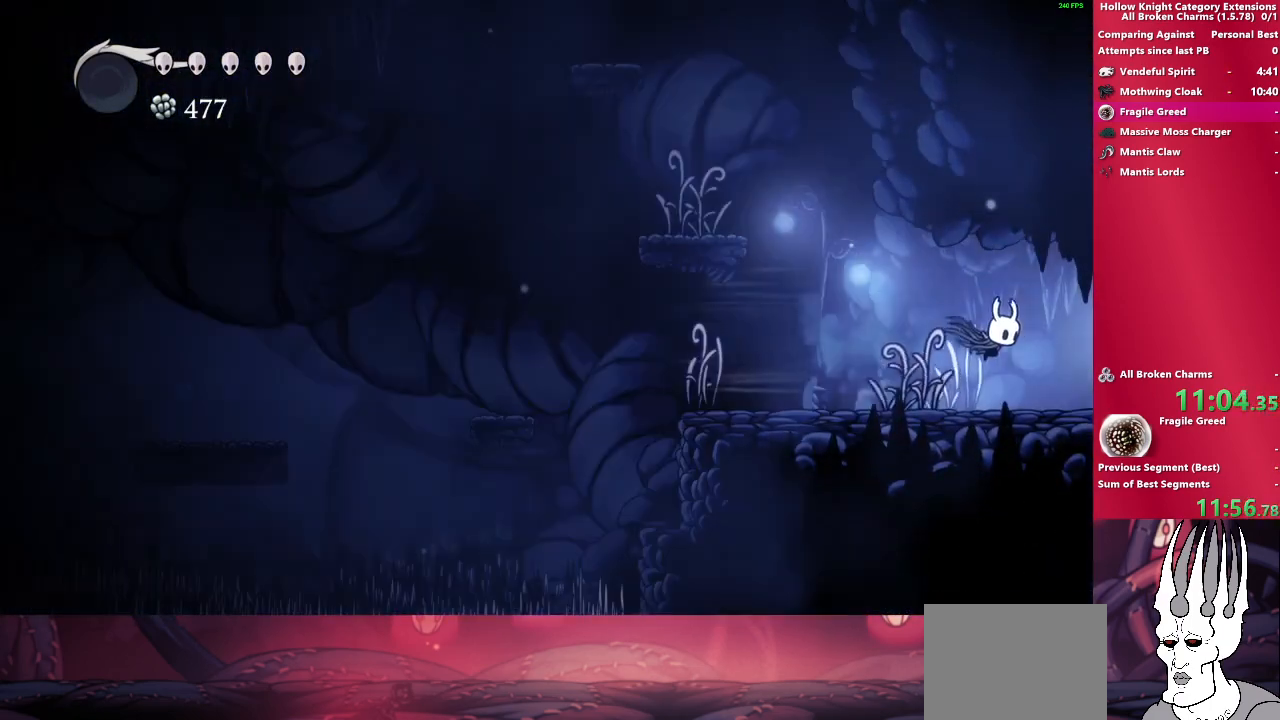
{"buttons": ["R2"], "left_stick": "right", "right_stick": "center", "events": [[400, "R2", "down"]]}
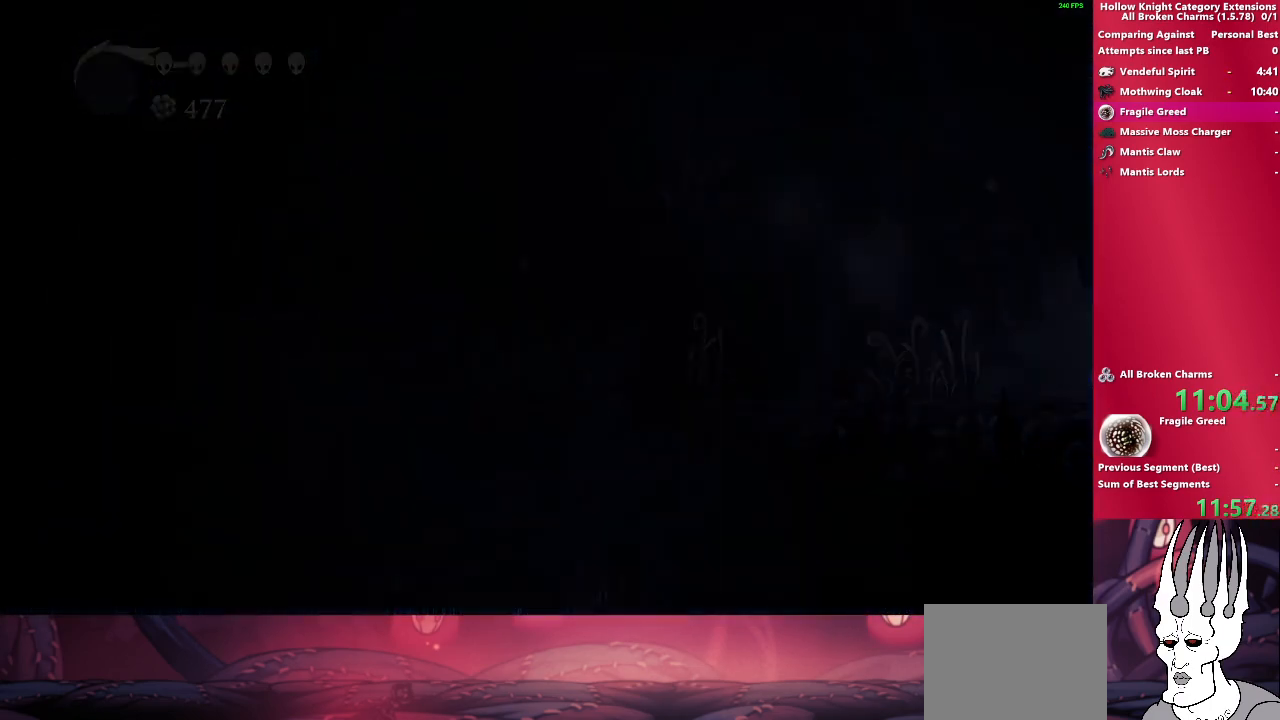
{"buttons": [], "left_stick": "right", "right_stick": "center", "events": [[100, "R2", "up"]]}
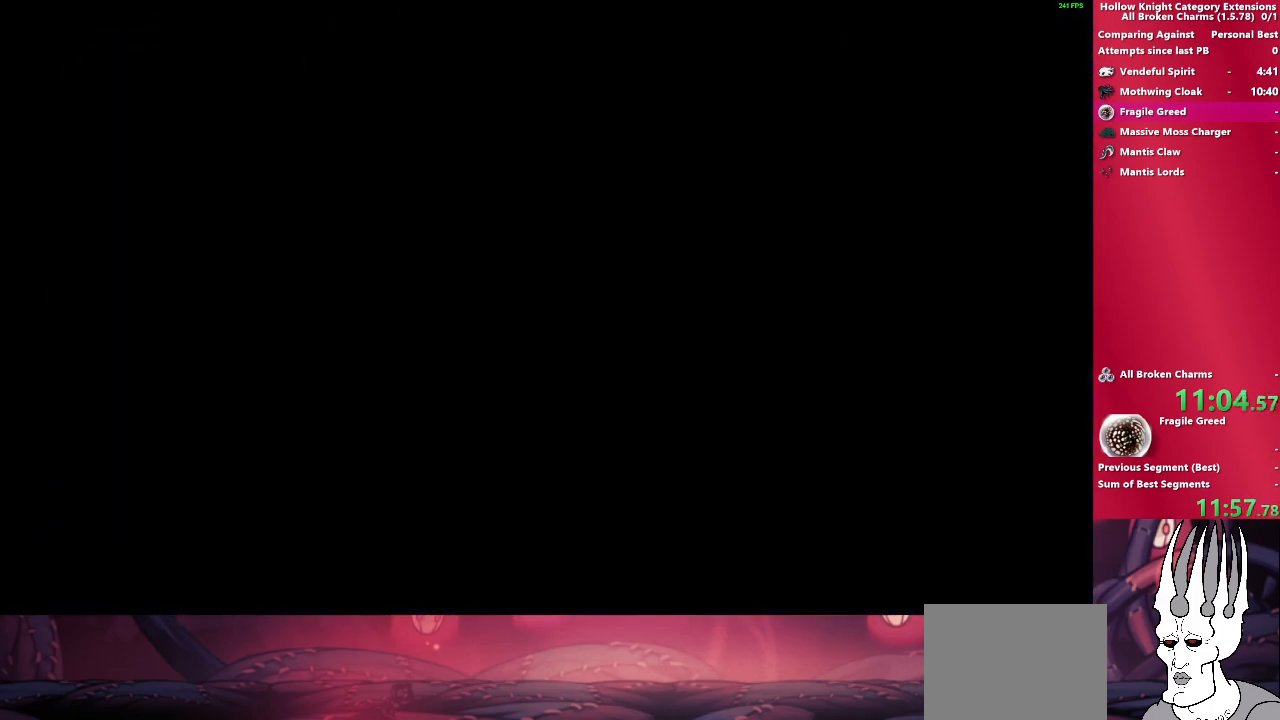
{"buttons": [], "left_stick": "right", "right_stick": "center", "events": []}
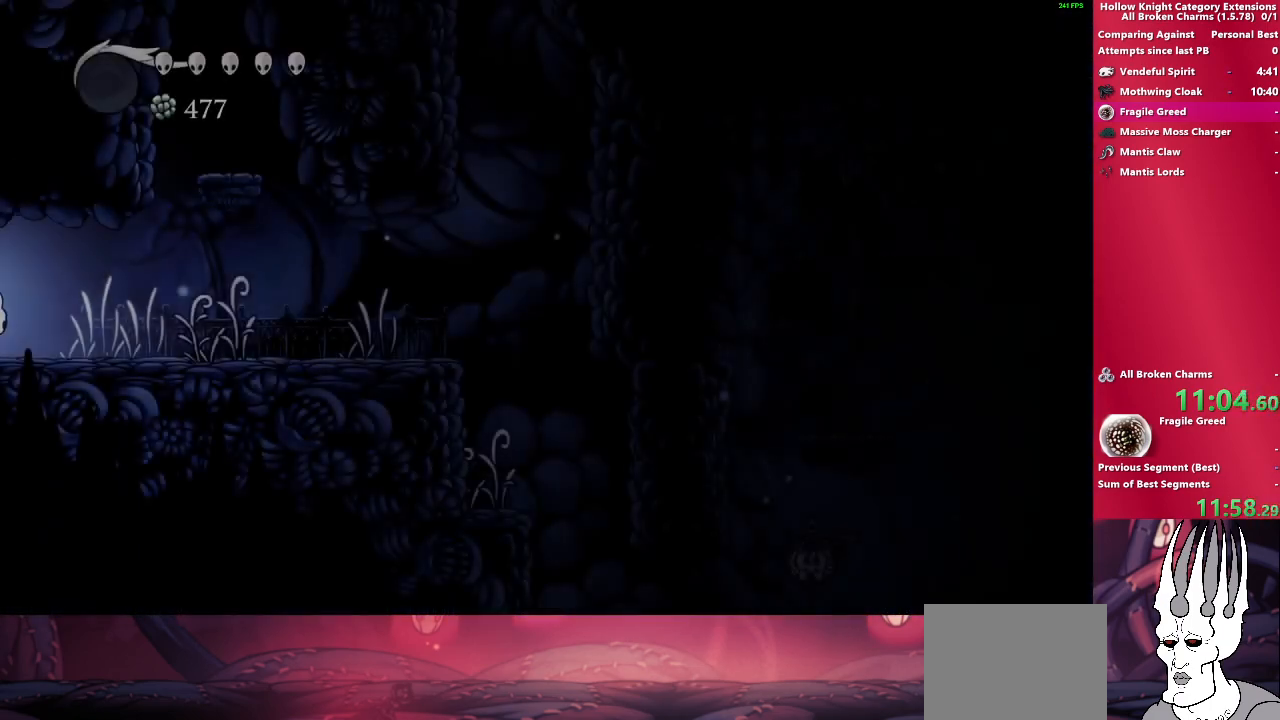
{"buttons": ["R2"], "left_stick": "right", "right_stick": "center", "events": [[383, "R2", "down"]]}
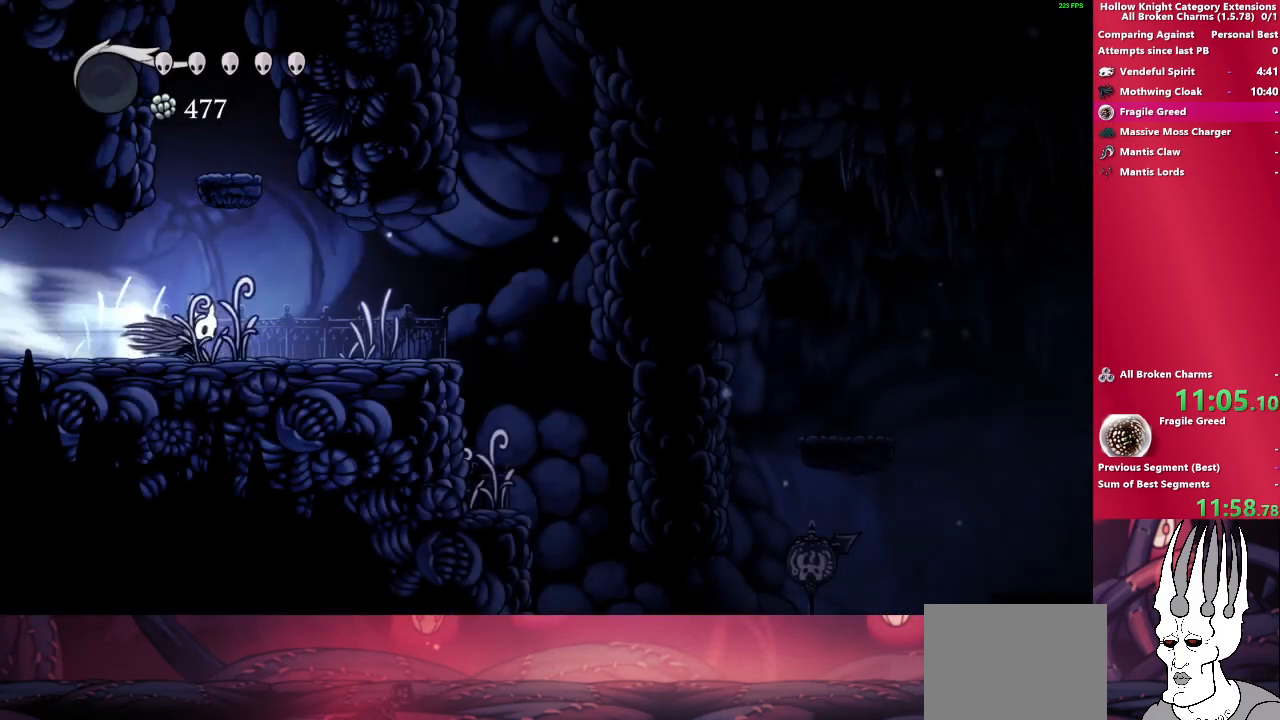
{"buttons": [], "left_stick": "right", "right_stick": "center", "events": [[100, "R2", "up"], [250, "CROSS", "down"], [433, "CROSS", "up"]]}
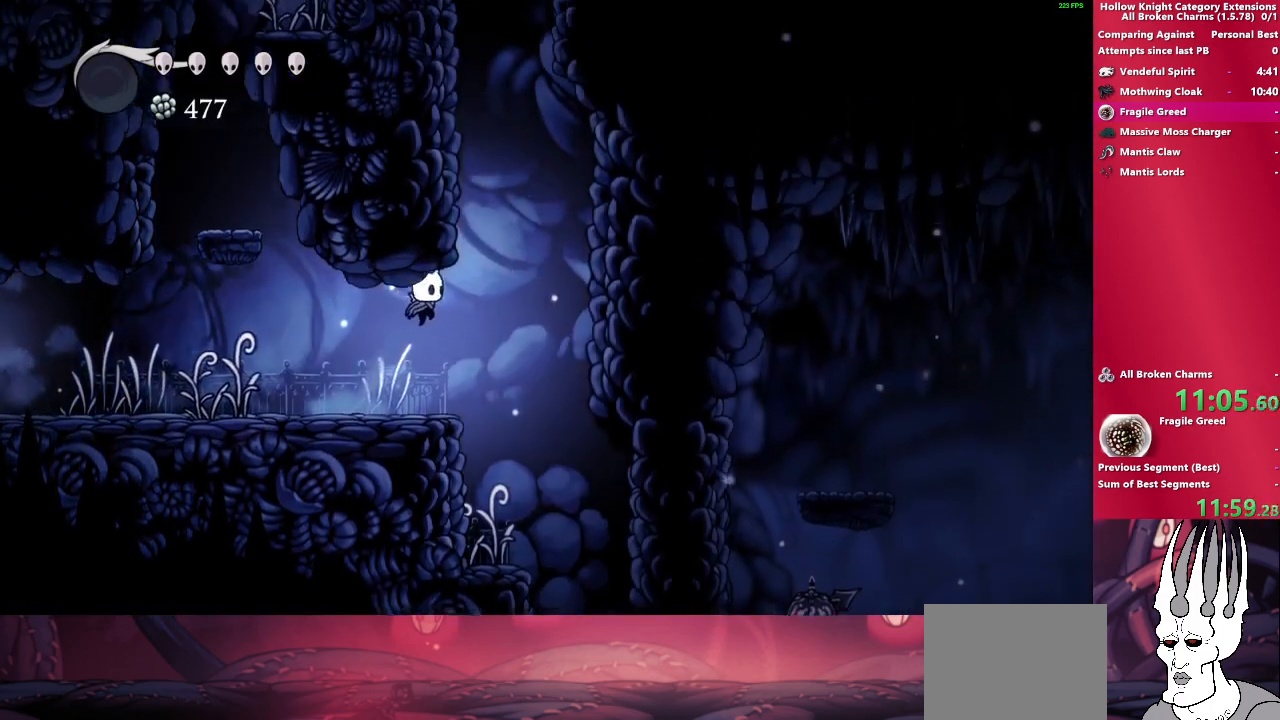
{"buttons": [], "left_stick": "right", "right_stick": "center", "events": []}
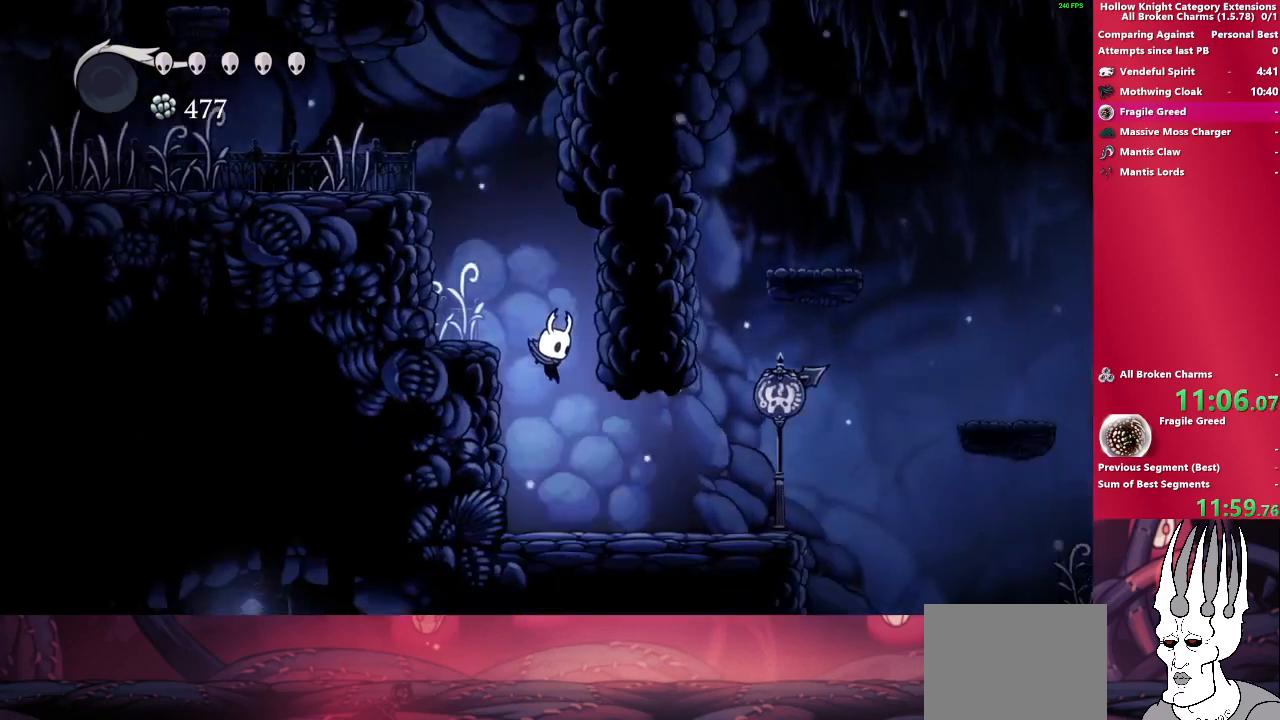
{"buttons": [], "left_stick": "right", "right_stick": "center", "events": [[117, "R2", "down"], [333, "R2", "up"]]}
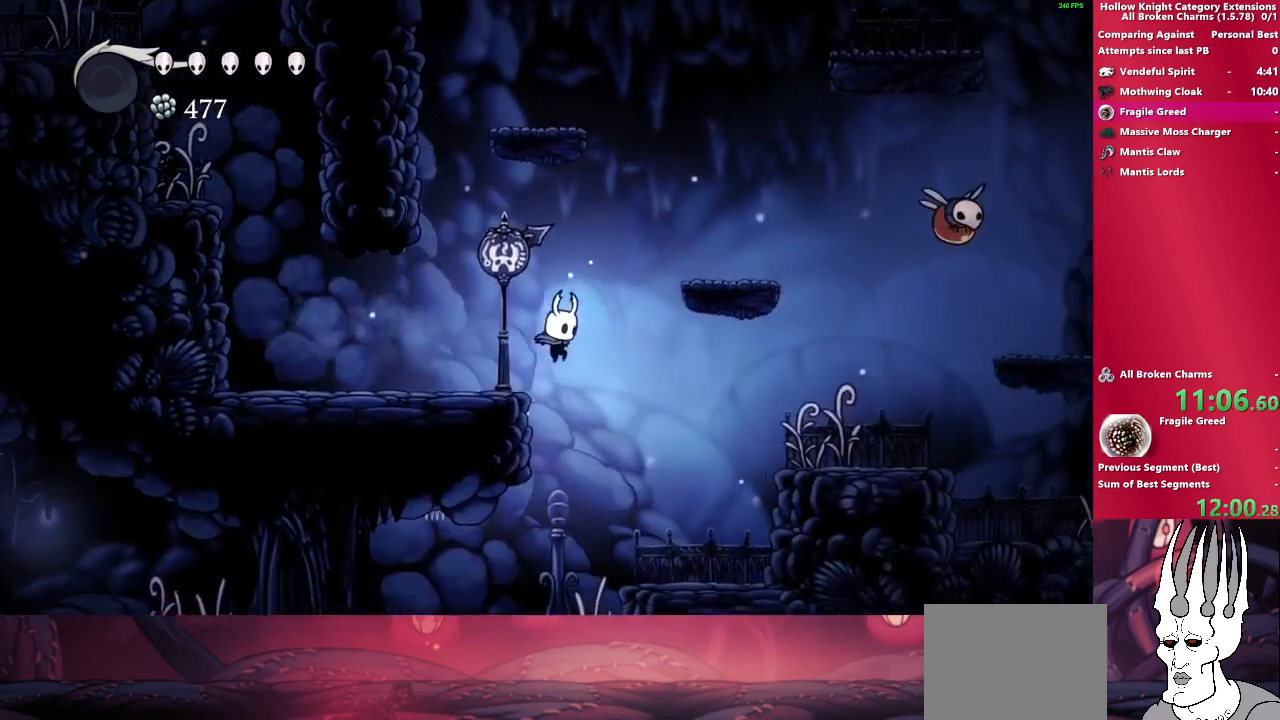
{"buttons": ["R2"], "left_stick": "left", "right_stick": "center", "events": [[100, "left_stick", "left"], [467, "R2", "down"]]}
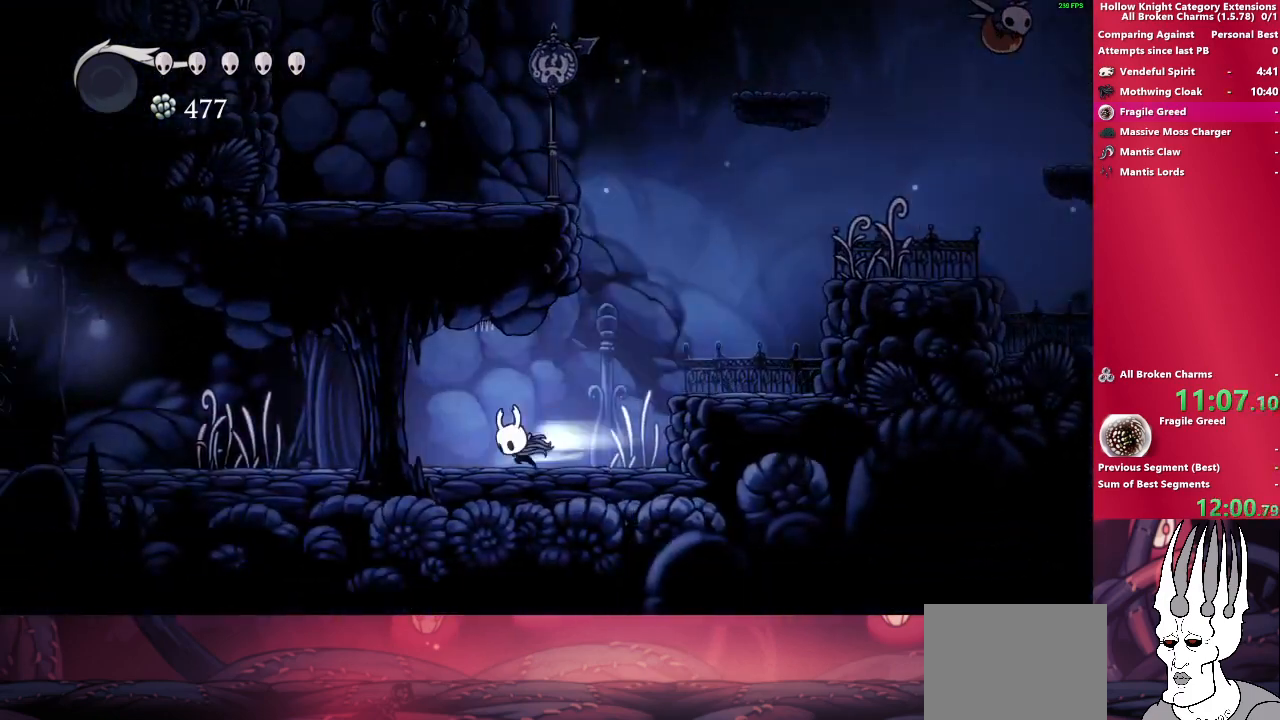
{"buttons": [], "left_stick": "left", "right_stick": "center", "events": [[183, "R2", "up"]]}
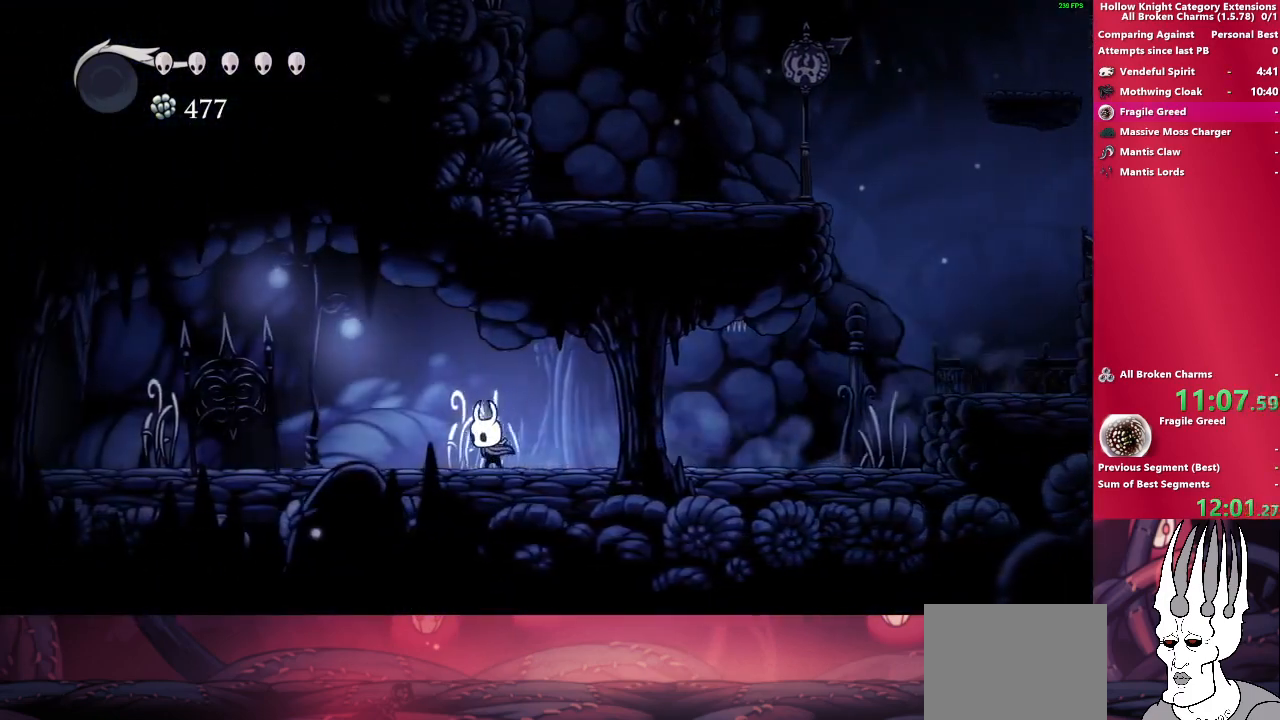
{"buttons": [], "left_stick": "left", "right_stick": "center", "events": [[50, "R2", "down"], [267, "R2", "up"]]}
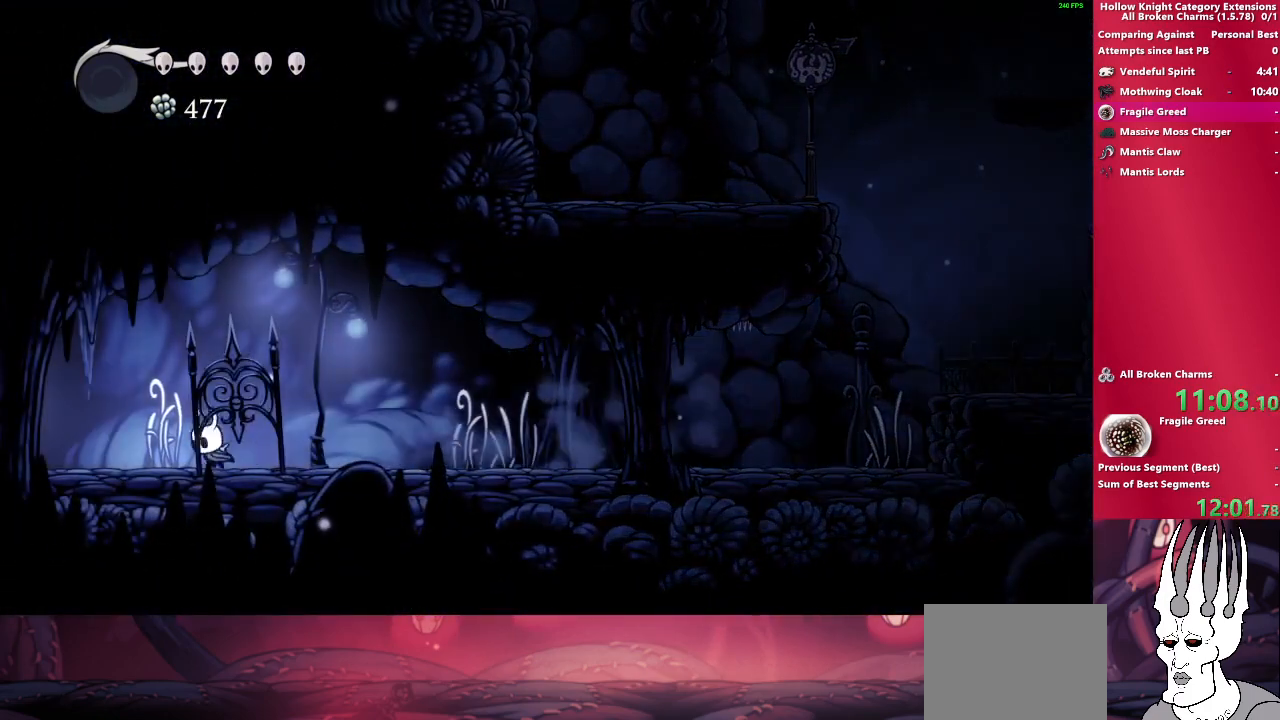
{"buttons": [], "left_stick": "left", "right_stick": "center", "events": [[183, "R2", "down"], [417, "R2", "up"]]}
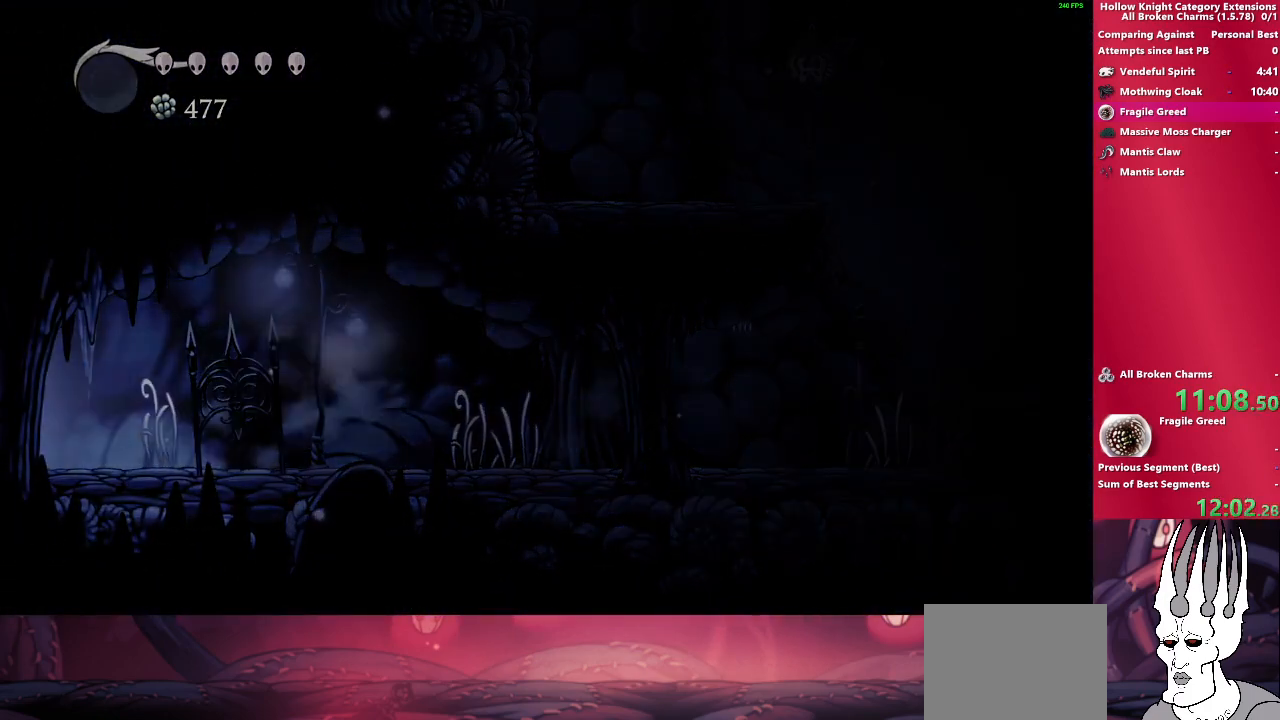
{"buttons": [], "left_stick": "left", "right_stick": "center", "events": []}
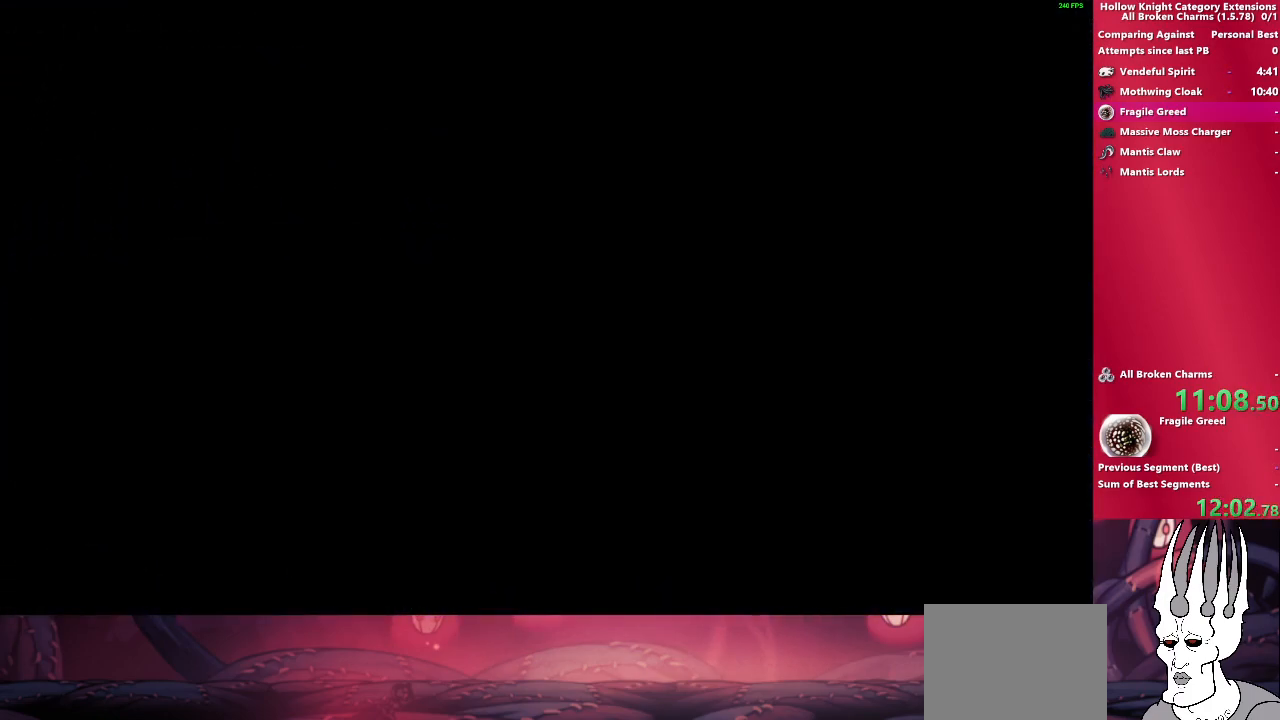
{"buttons": [], "left_stick": "left", "right_stick": "center", "events": []}
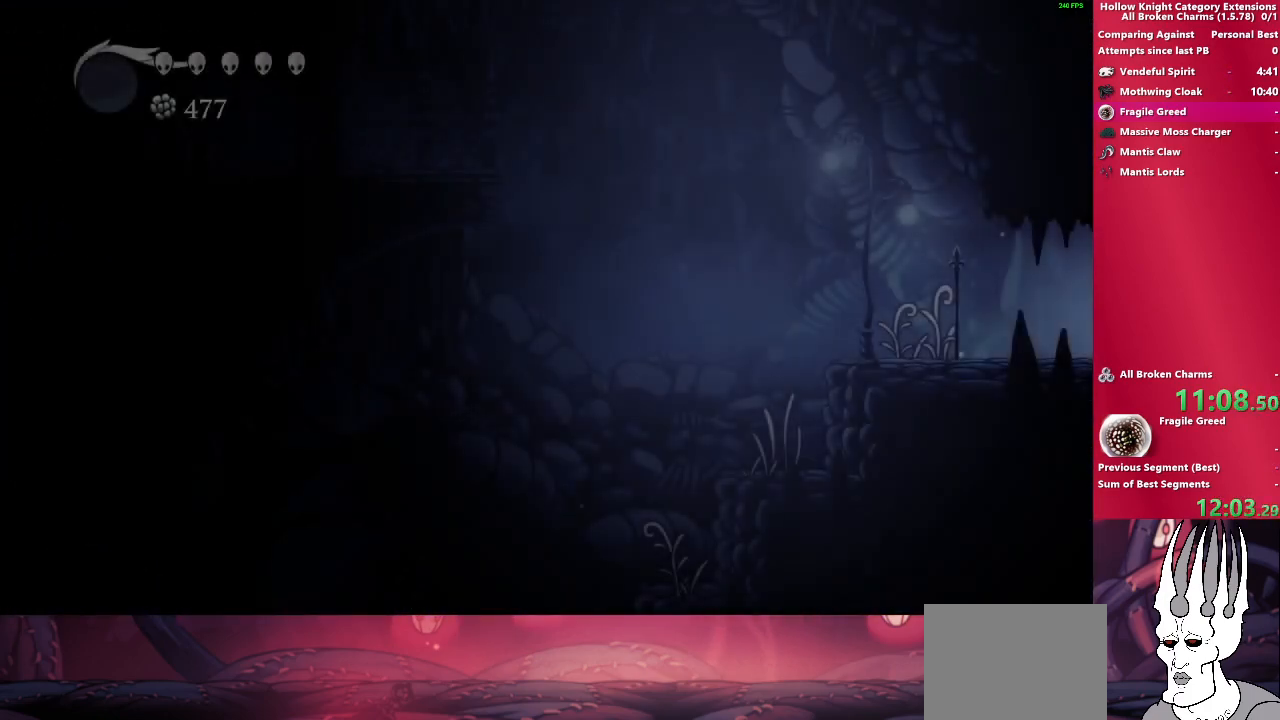
{"buttons": ["R2"], "left_stick": "left", "right_stick": "center", "events": [[450, "R2", "down"]]}
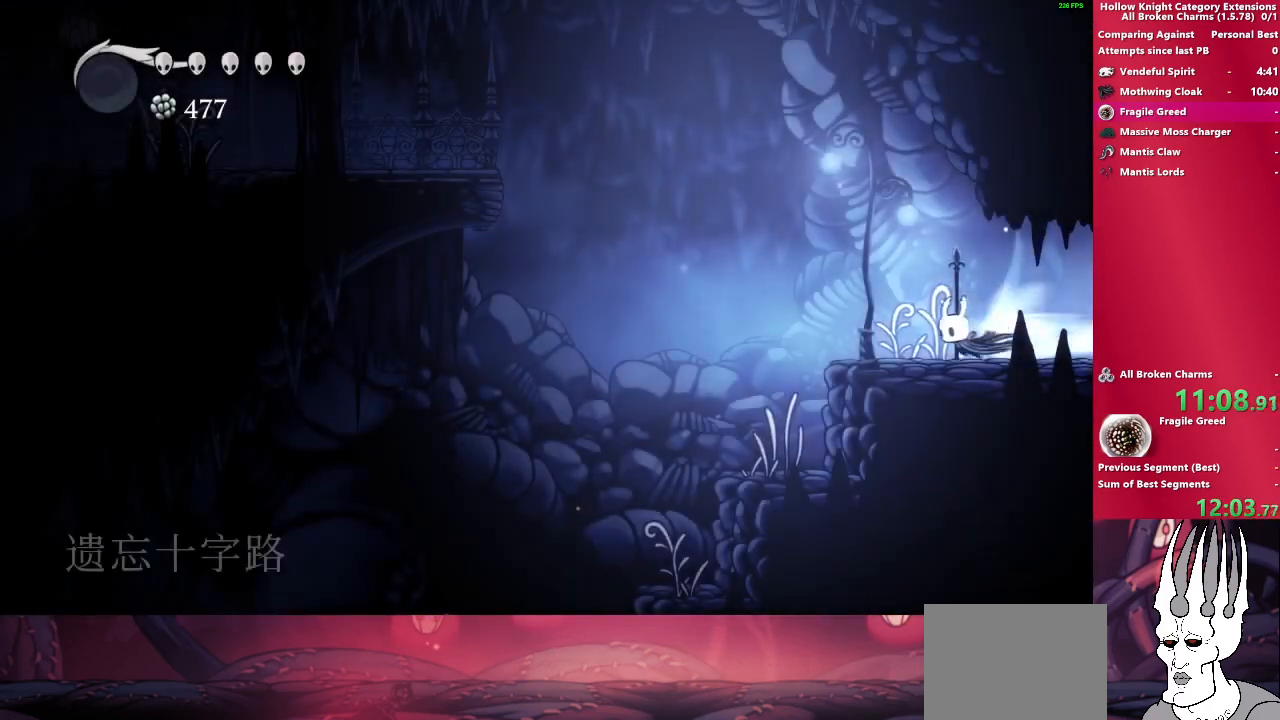
{"buttons": ["CROSS"], "left_stick": "left", "right_stick": "center", "events": [[117, "R2", "up"], [200, "CROSS", "down"]]}
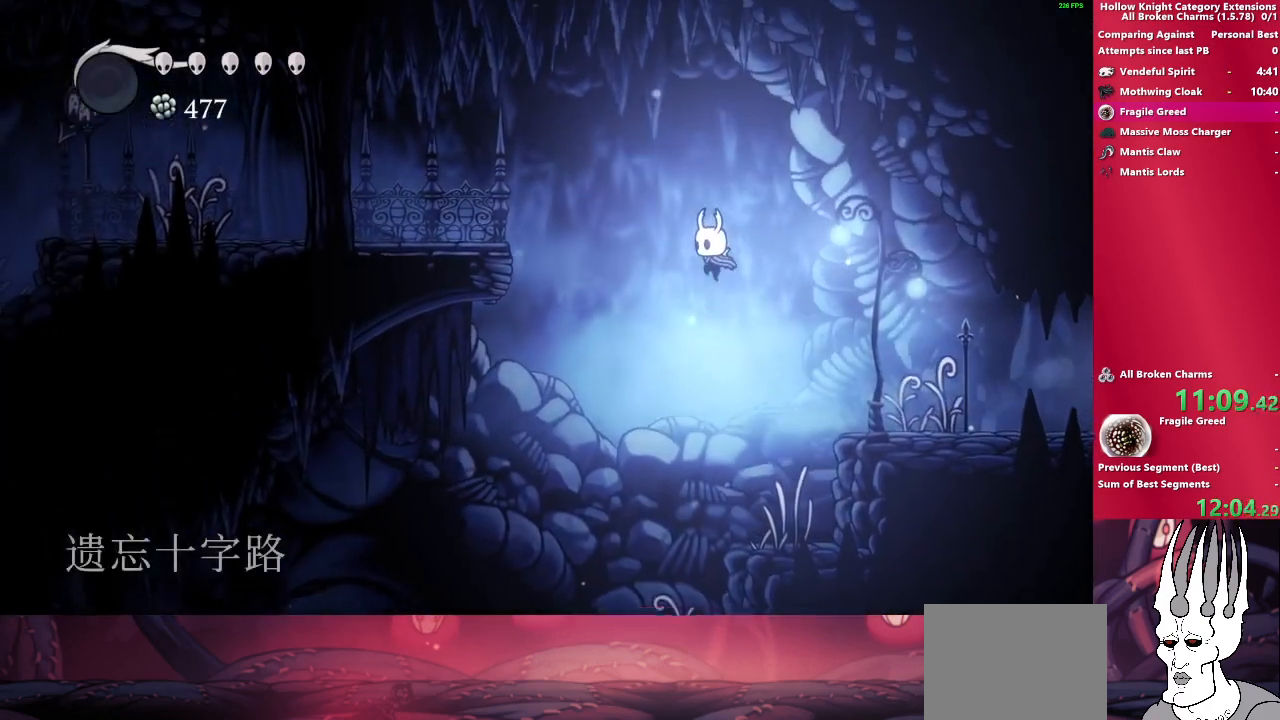
{"buttons": [], "left_stick": "left", "right_stick": "center", "events": [[217, "R2", "down"], [383, "CROSS", "up"], [433, "R2", "up"]]}
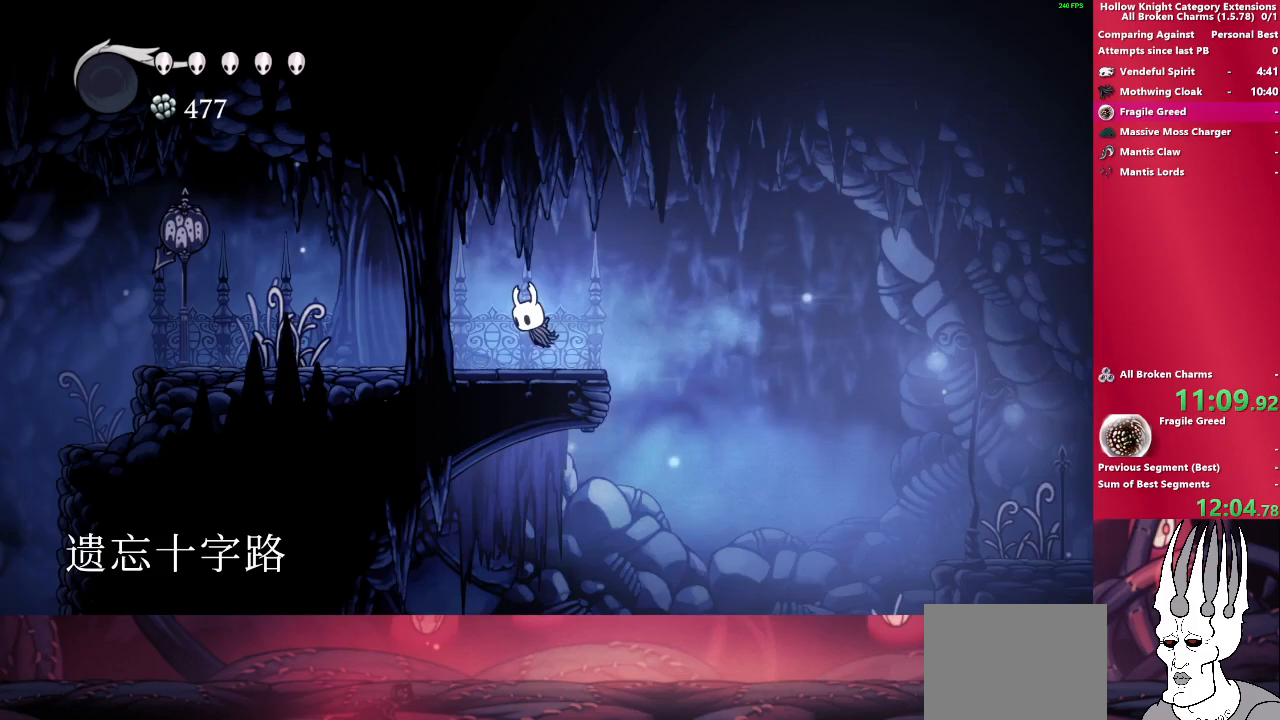
{"buttons": [], "left_stick": "left", "right_stick": "center", "events": [[283, "R2", "down"], [500, "R2", "up"]]}
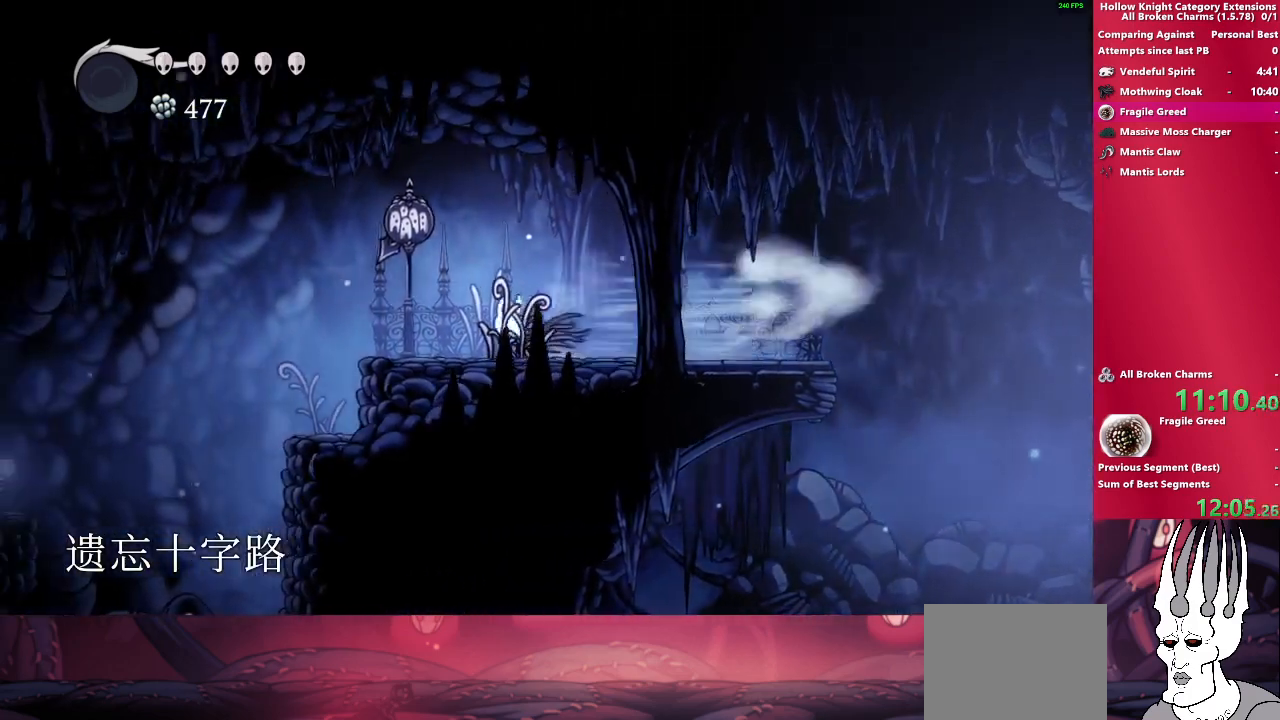
{"buttons": [], "left_stick": "left", "right_stick": "center", "events": [[217, "CROSS", "down"], [450, "CROSS", "up"]]}
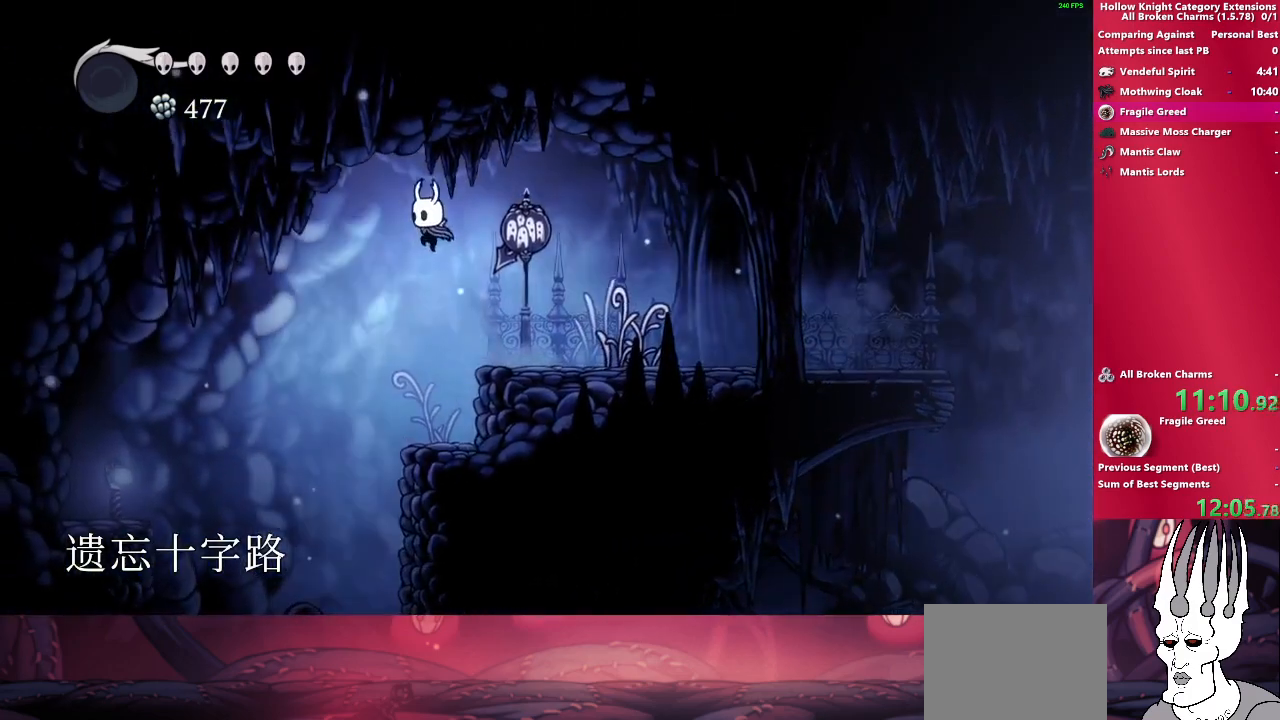
{"buttons": [], "left_stick": "left", "right_stick": "center", "events": []}
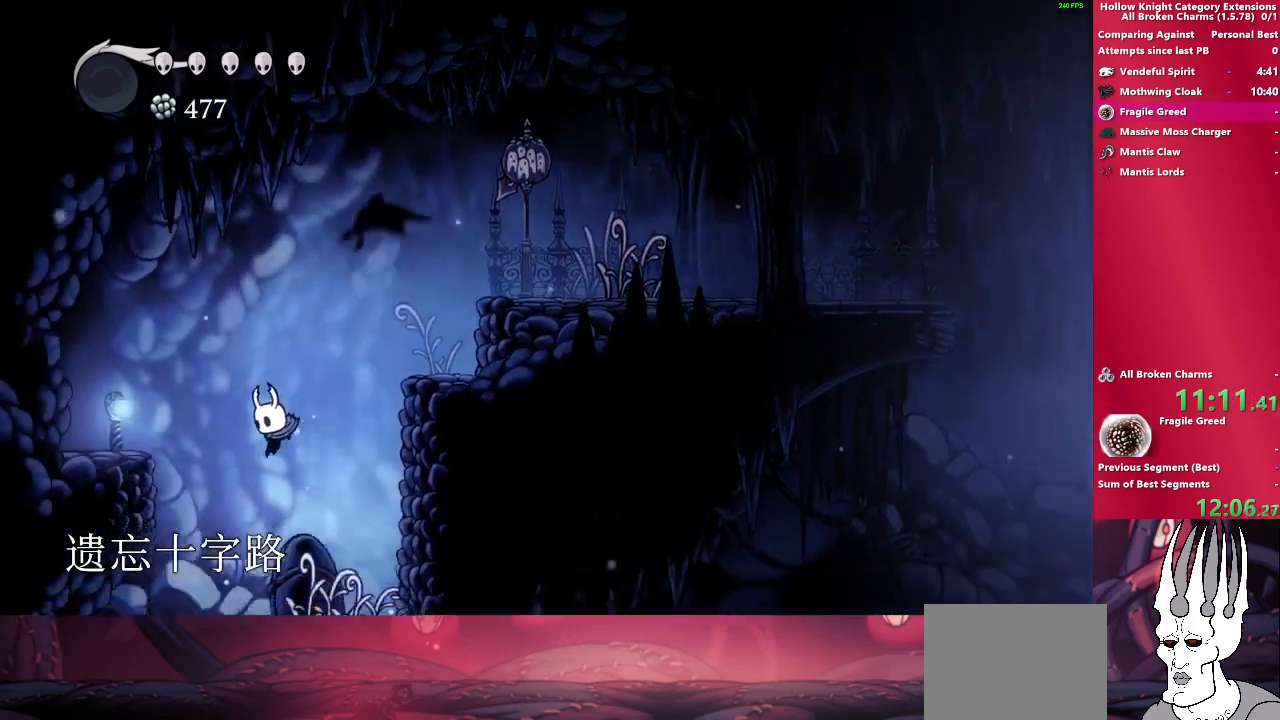
{"buttons": [], "left_stick": "center", "right_stick": "center", "events": [[417, "left_stick", "center"]]}
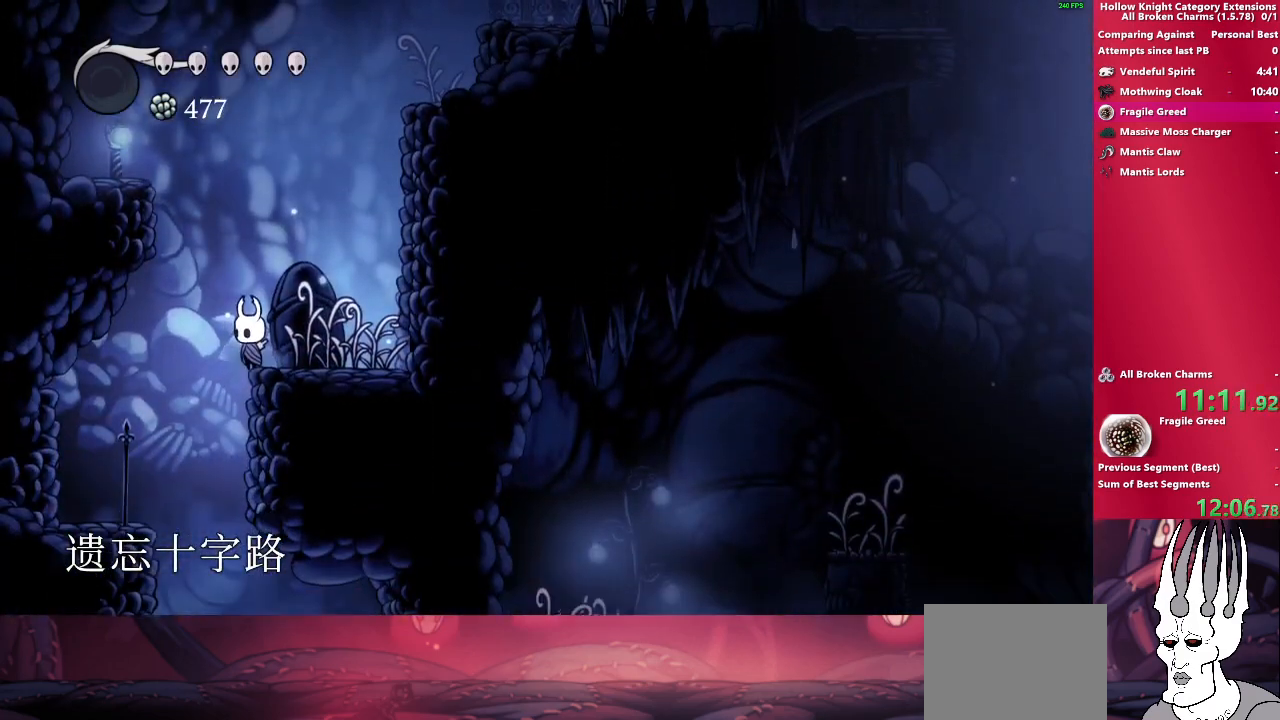
{"buttons": [], "left_stick": "center", "right_stick": "center", "events": [[150, "left_stick", "left"], [267, "left_stick", "center"]]}
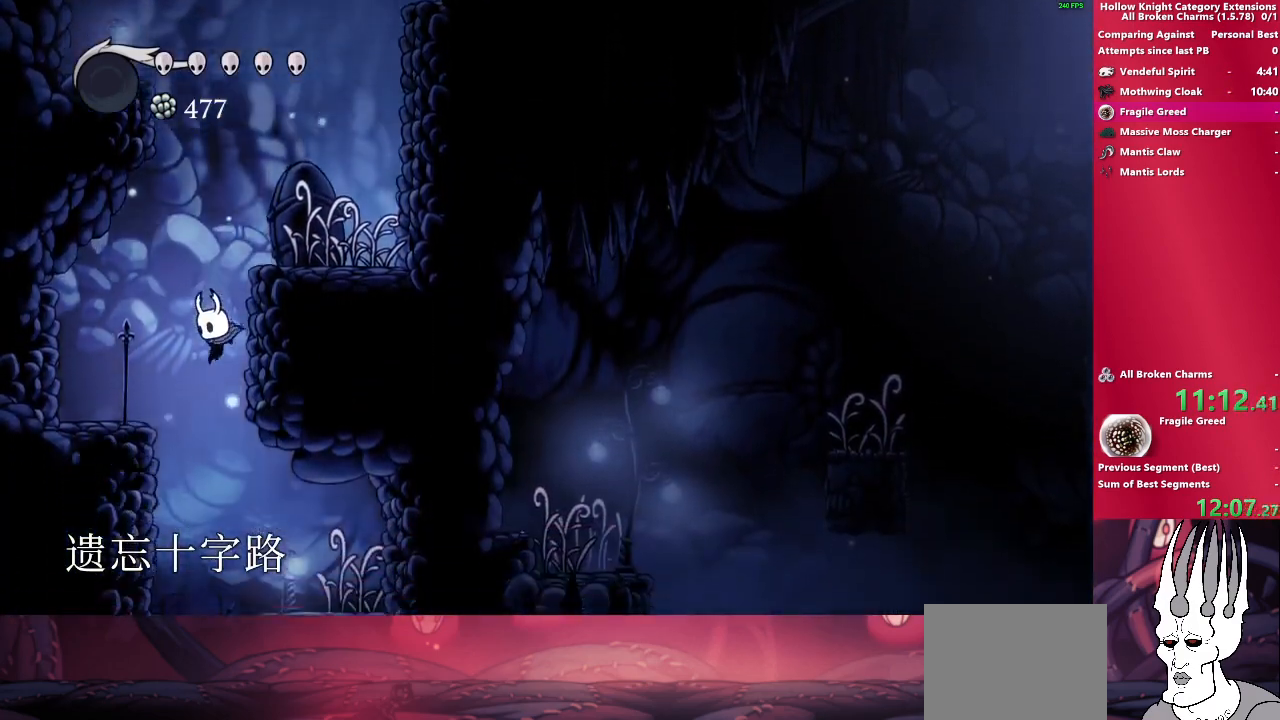
{"buttons": [], "left_stick": "center", "right_stick": "center", "events": []}
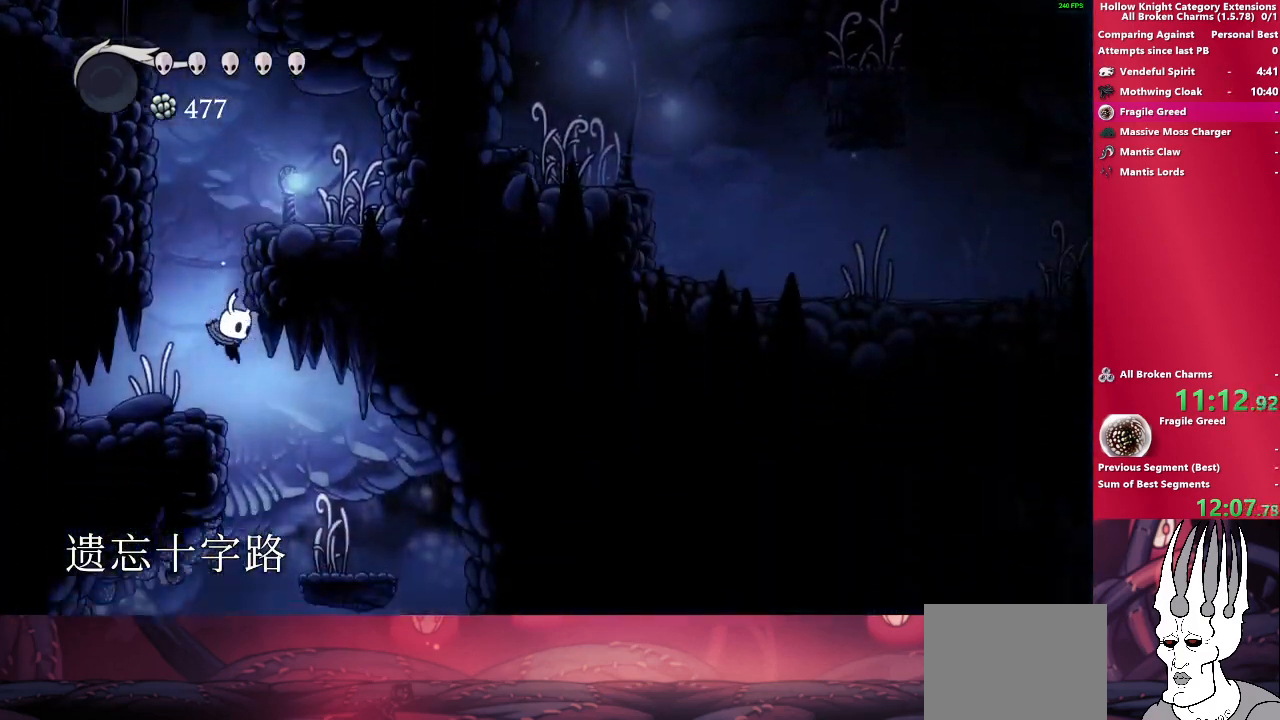
{"buttons": [], "left_stick": "center", "right_stick": "center", "events": []}
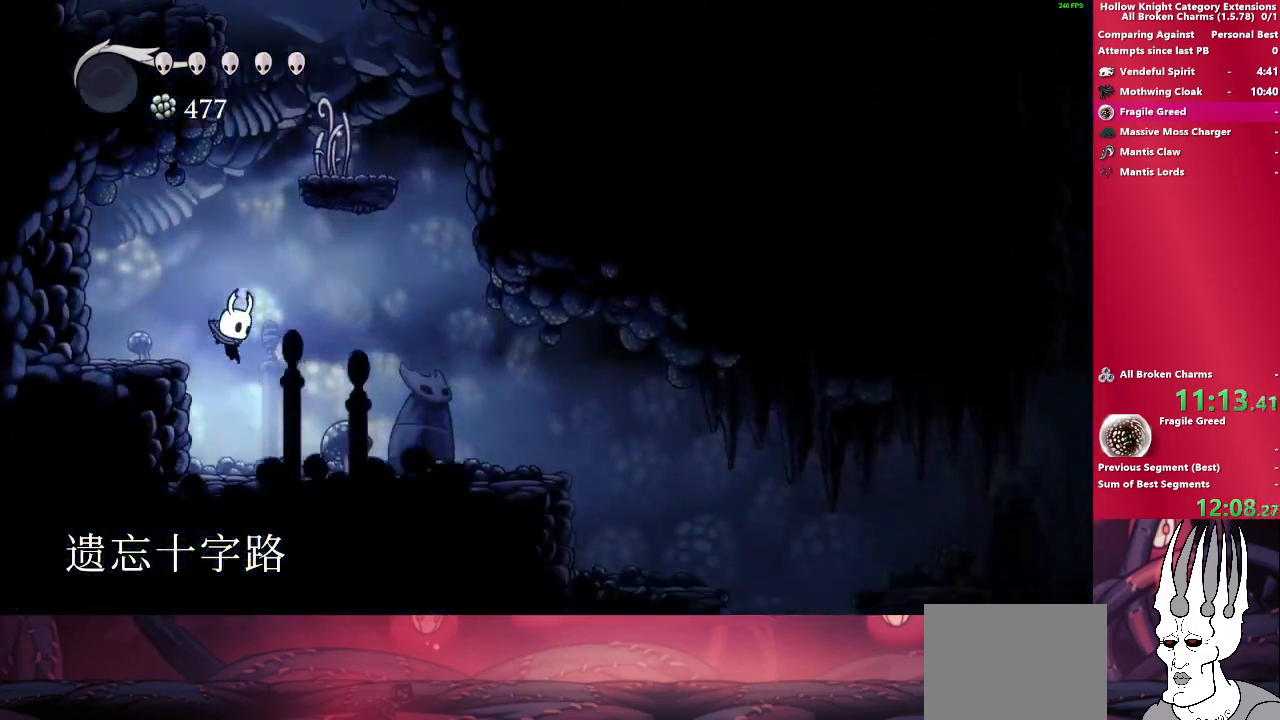
{"buttons": [], "left_stick": "right", "right_stick": "center", "events": [[17, "left_stick", "right"], [50, "R2", "down"], [267, "R2", "up"]]}
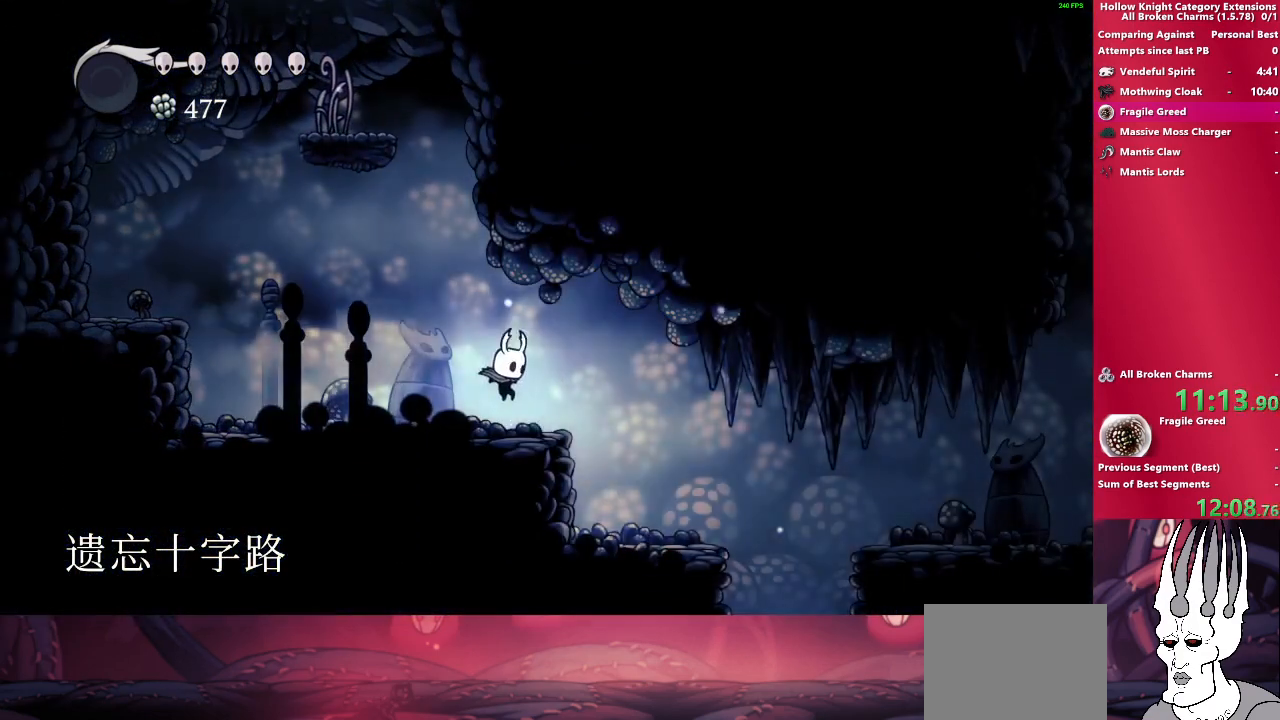
{"buttons": [], "left_stick": "right", "right_stick": "center", "events": [[117, "R2", "down"], [300, "R2", "up"]]}
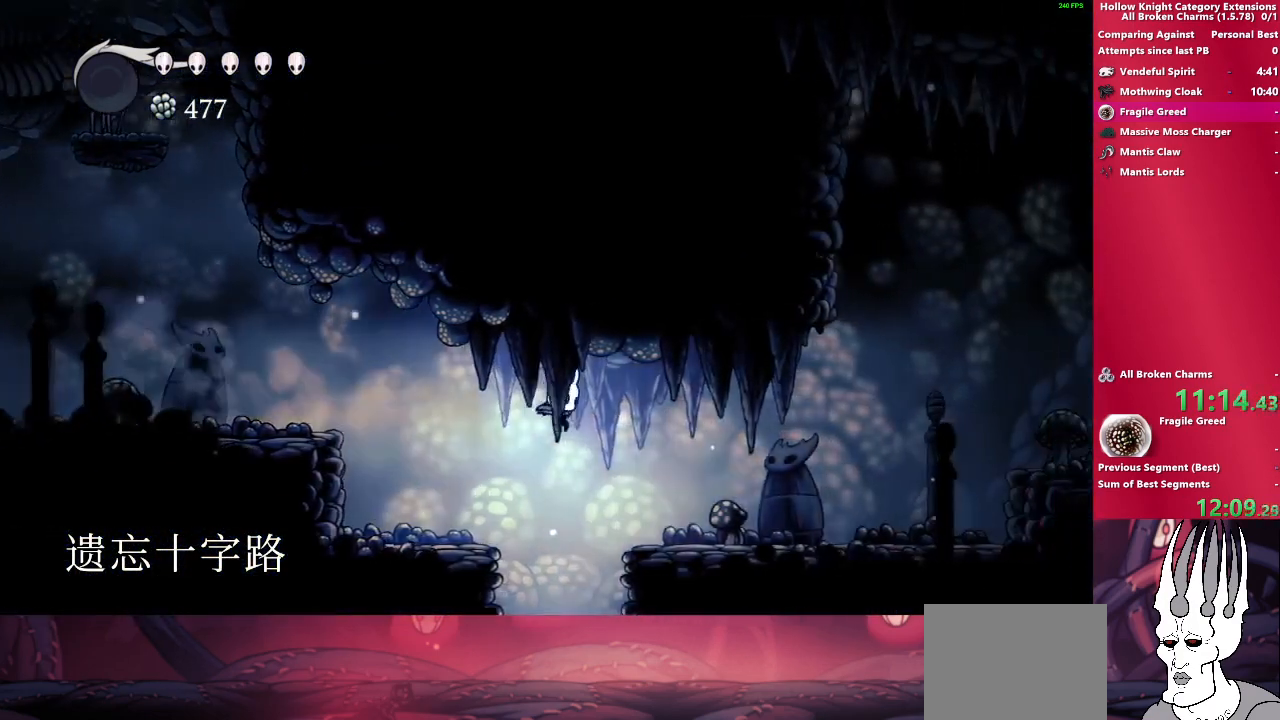
{"buttons": [], "left_stick": "center", "right_stick": "center", "events": [[150, "left_stick", "center"]]}